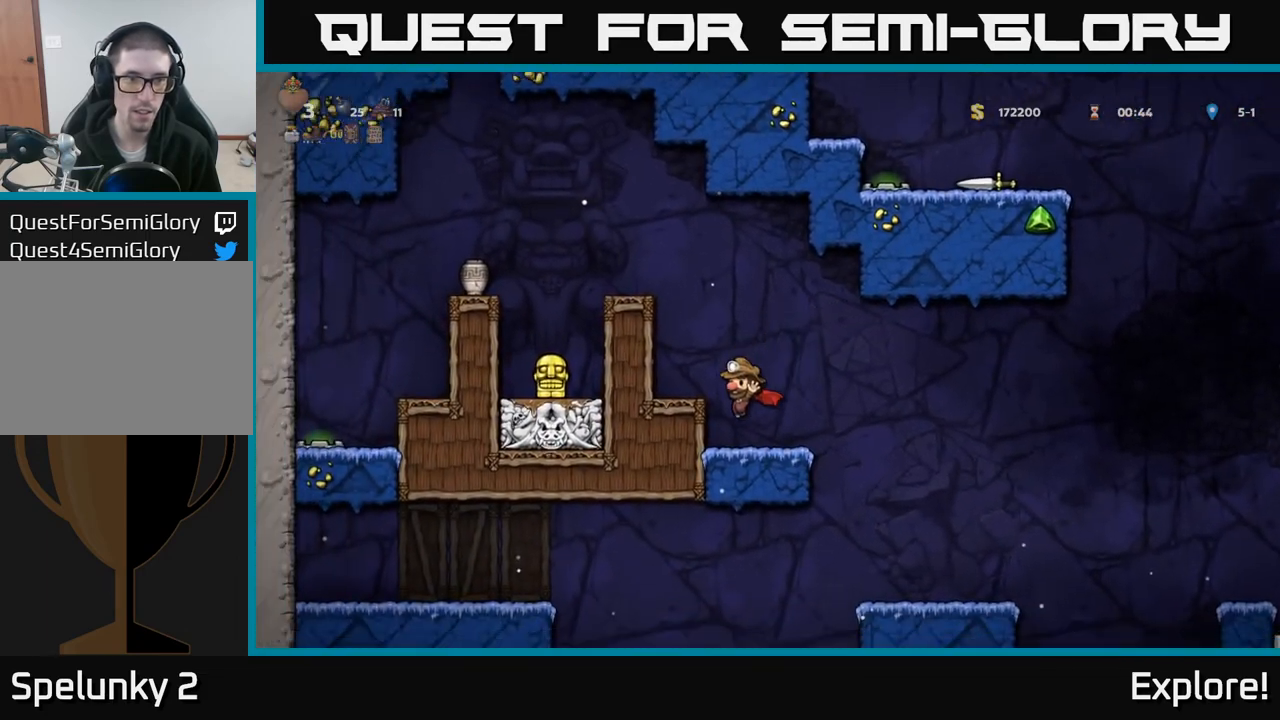
Gameplay with a controller (Xbox layout); each line is a JSON object with the inputs held at the frame after it. "events" lists button and stick changes between this image and that frame as [ms after this image, input, new state], when the widget could be followed in between.
{"buttons": ["A"], "left_stick": "center", "right_stick": "center", "events": [[133, "A", "down"], [250, "DPAD_LEFT", "down"], [317, "A", "up"], [367, "A", "down"], [400, "DPAD_LEFT", "up"]]}
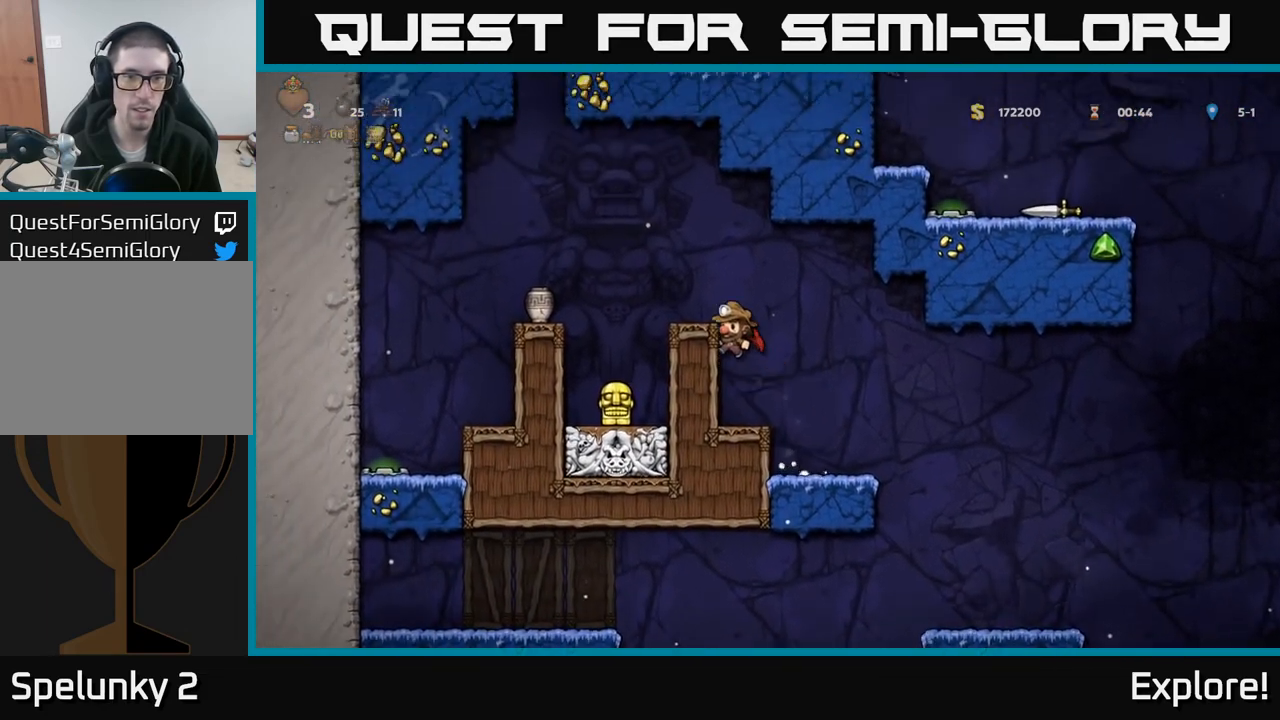
{"buttons": [], "left_stick": "center", "right_stick": "center", "events": [[150, "DPAD_LEFT", "down"], [183, "A", "up"], [333, "DPAD_LEFT", "up"]]}
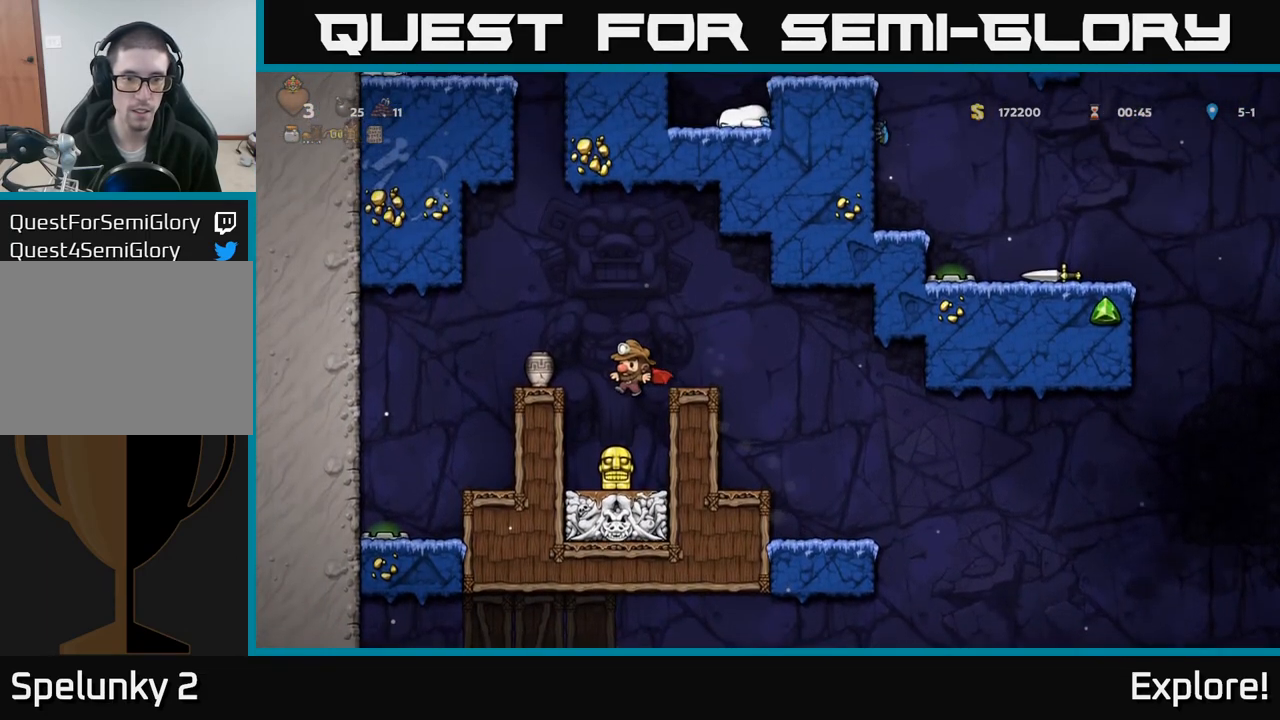
{"buttons": ["A"], "left_stick": "center", "right_stick": "center", "events": [[250, "DPAD_DOWN", "down"], [333, "X", "down"], [450, "X", "up"], [467, "DPAD_DOWN", "up"], [483, "A", "down"]]}
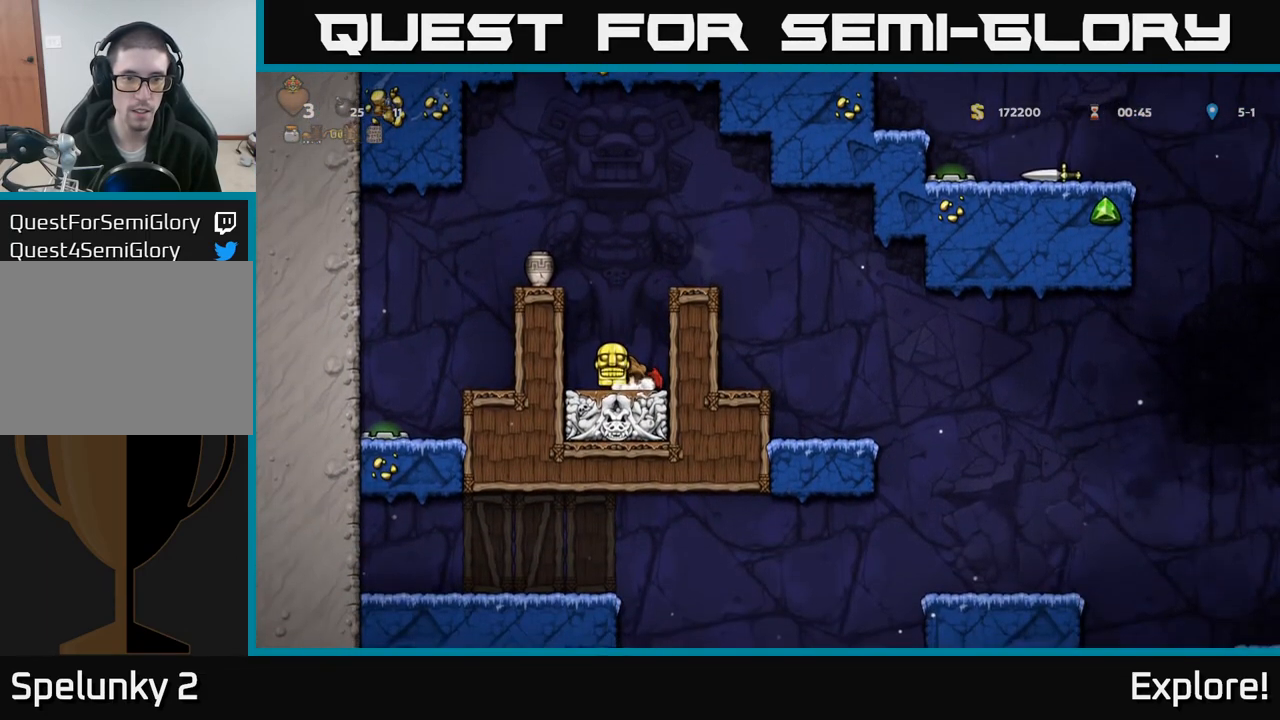
{"buttons": ["DPAD_RIGHT"], "left_stick": "center", "right_stick": "center", "events": [[117, "A", "up"], [150, "A", "down"], [217, "DPAD_RIGHT", "down"], [300, "A", "up"]]}
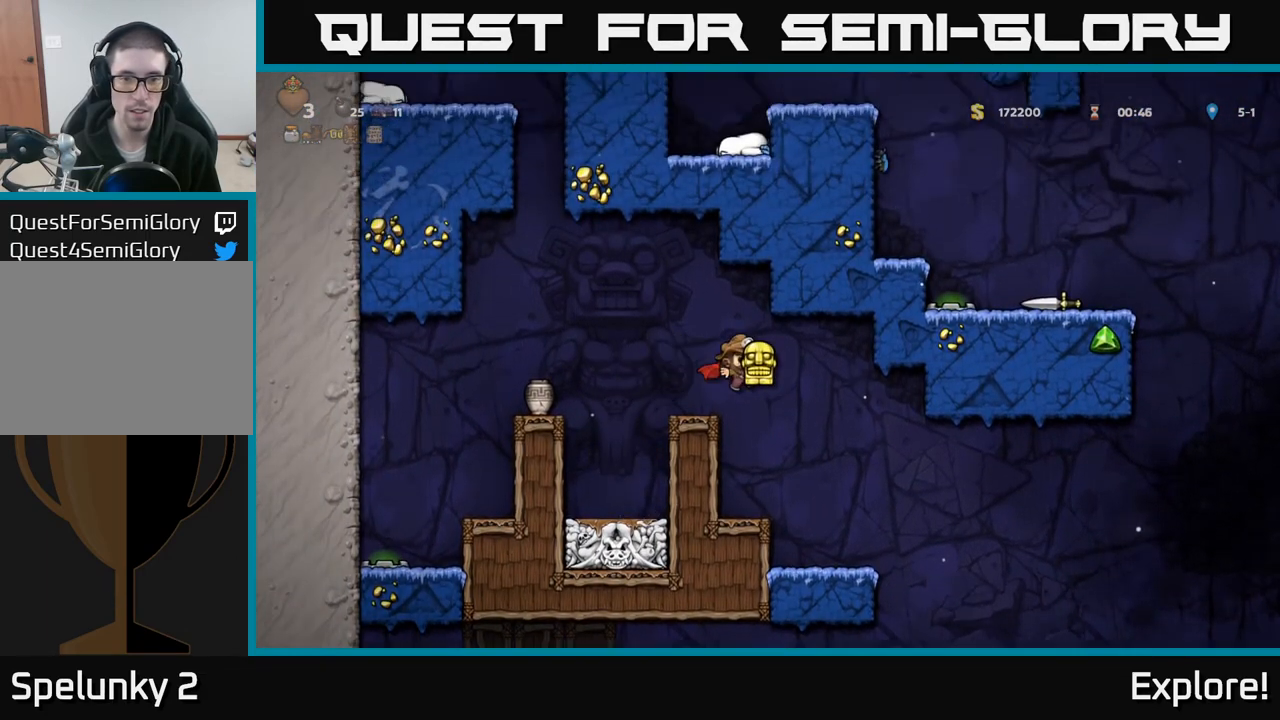
{"buttons": ["A", "DPAD_RIGHT"], "left_stick": "center", "right_stick": "center", "events": [[67, "DPAD_RIGHT", "up"], [333, "DPAD_RIGHT", "down"], [483, "A", "down"]]}
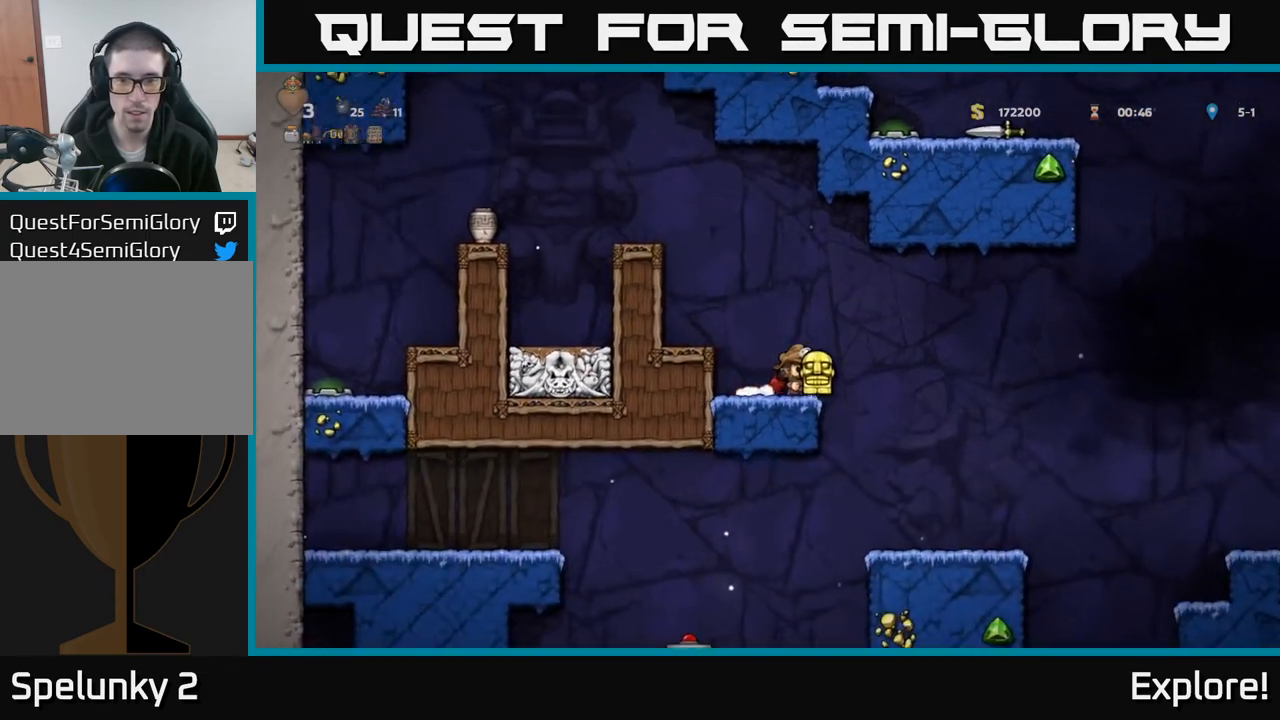
{"buttons": ["A", "DPAD_RIGHT"], "left_stick": "center", "right_stick": "center", "events": [[150, "A", "up"], [450, "A", "down"]]}
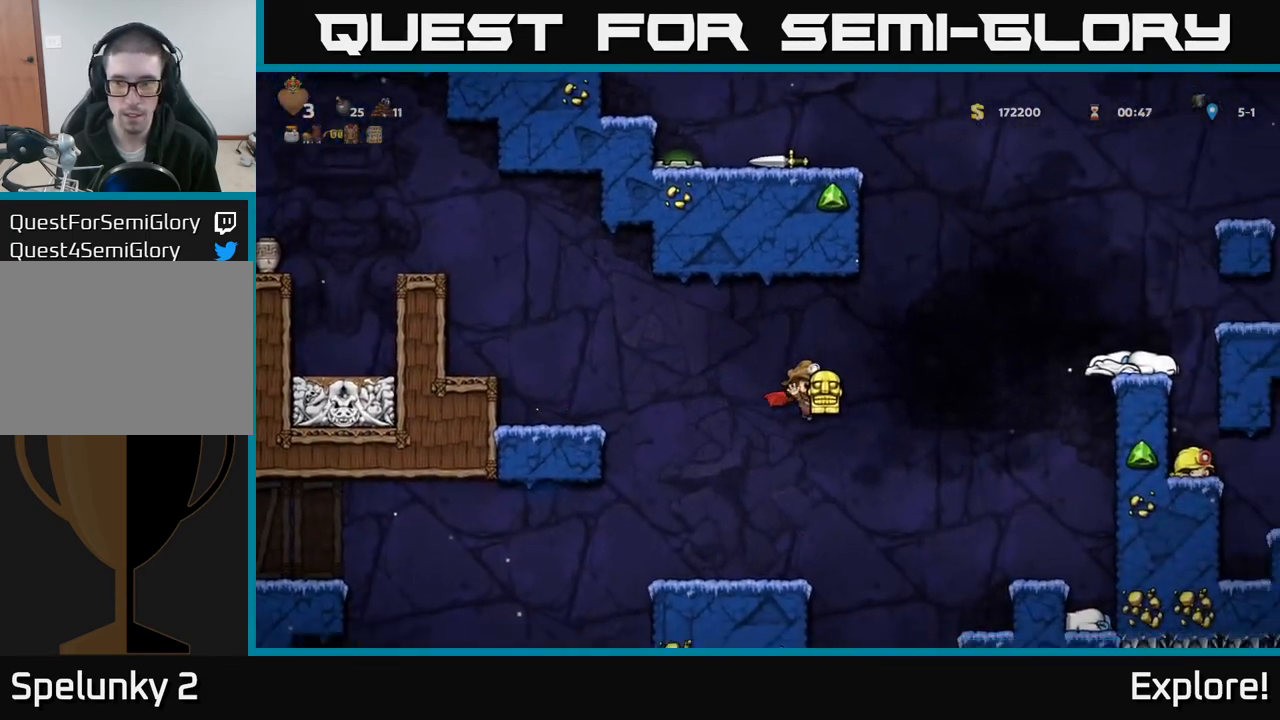
{"buttons": ["A", "DPAD_RIGHT"], "left_stick": "center", "right_stick": "center", "events": []}
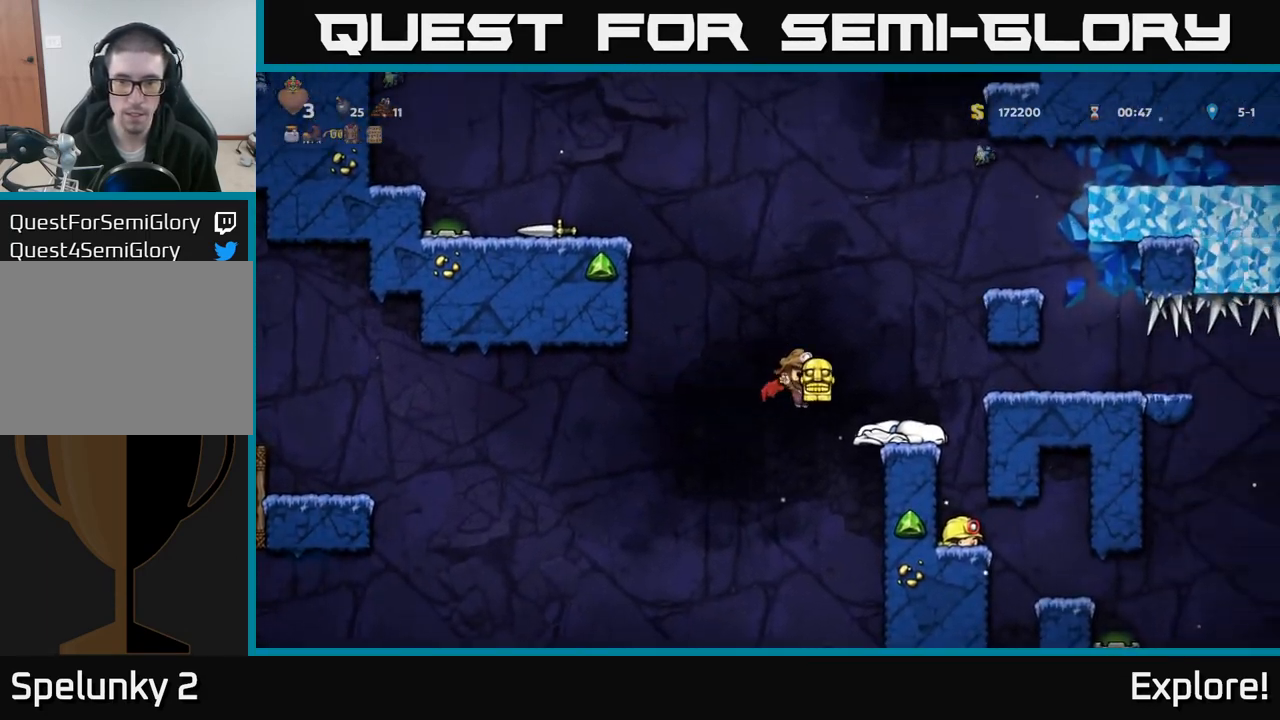
{"buttons": [], "left_stick": "center", "right_stick": "center", "events": [[167, "DPAD_RIGHT", "up"], [200, "A", "up"], [217, "DPAD_LEFT", "down"], [267, "DPAD_LEFT", "up"]]}
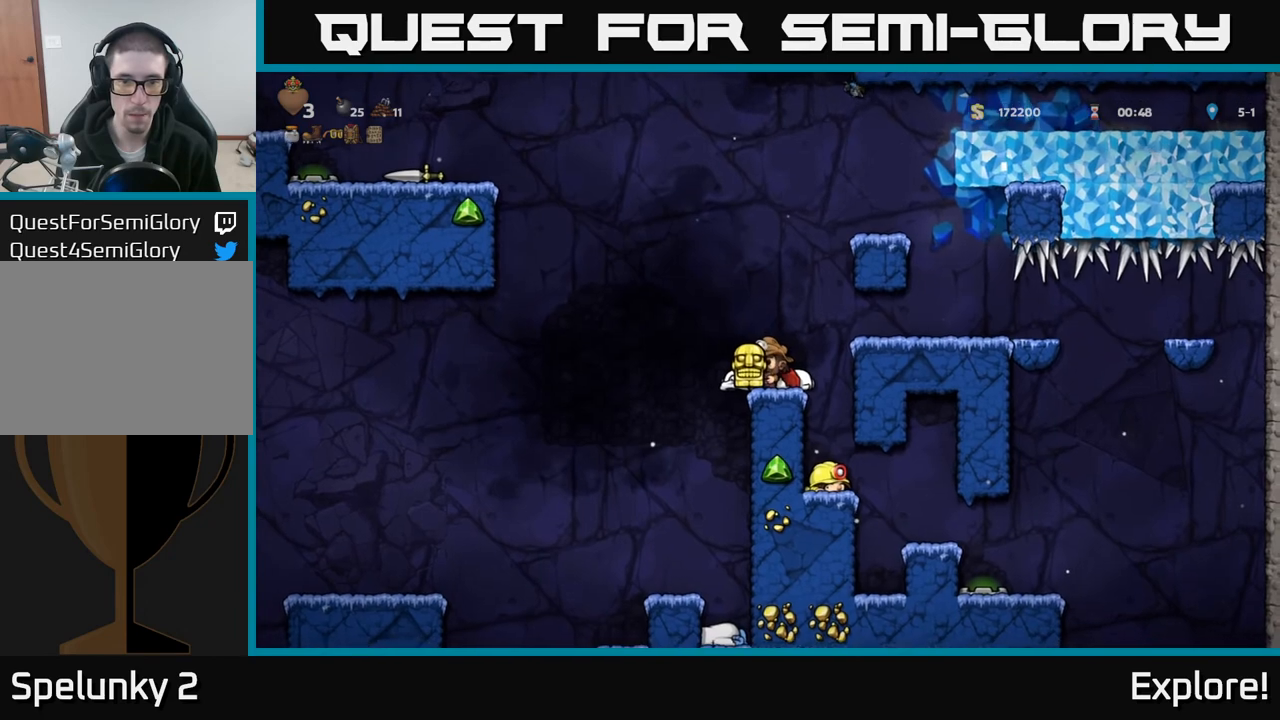
{"buttons": [], "left_stick": "center", "right_stick": "center", "events": []}
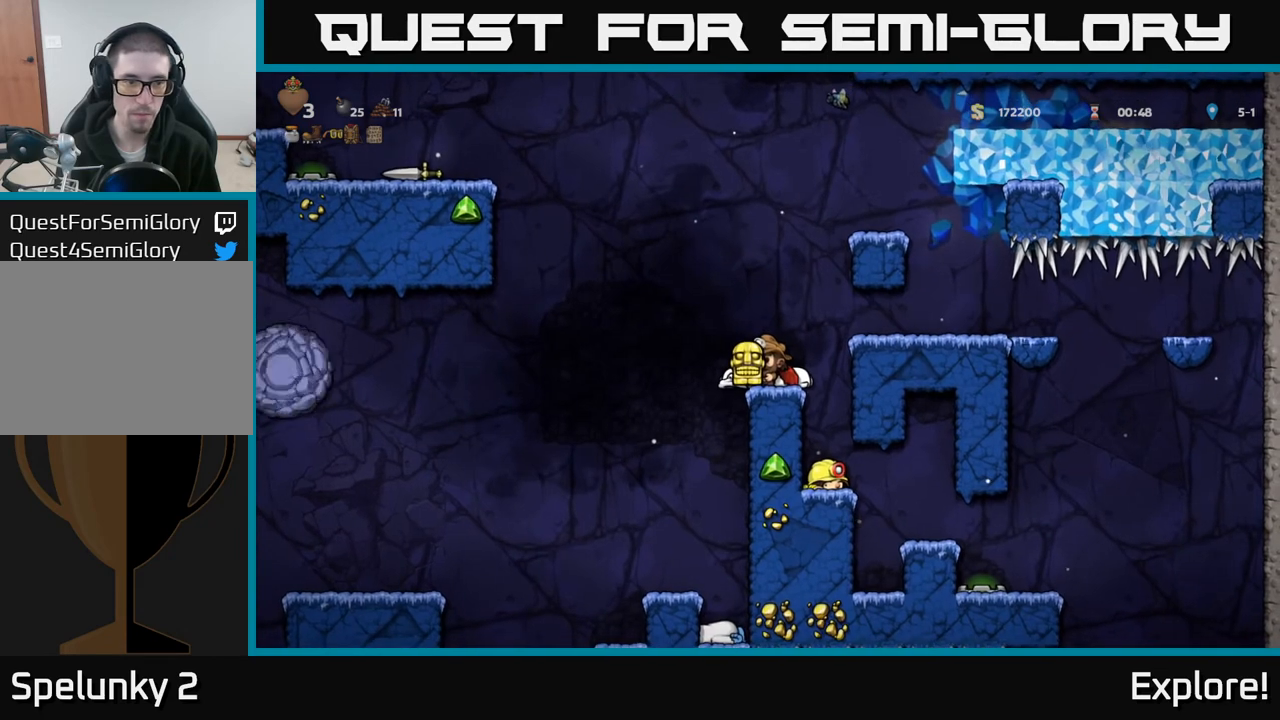
{"buttons": [], "left_stick": "center", "right_stick": "center", "events": []}
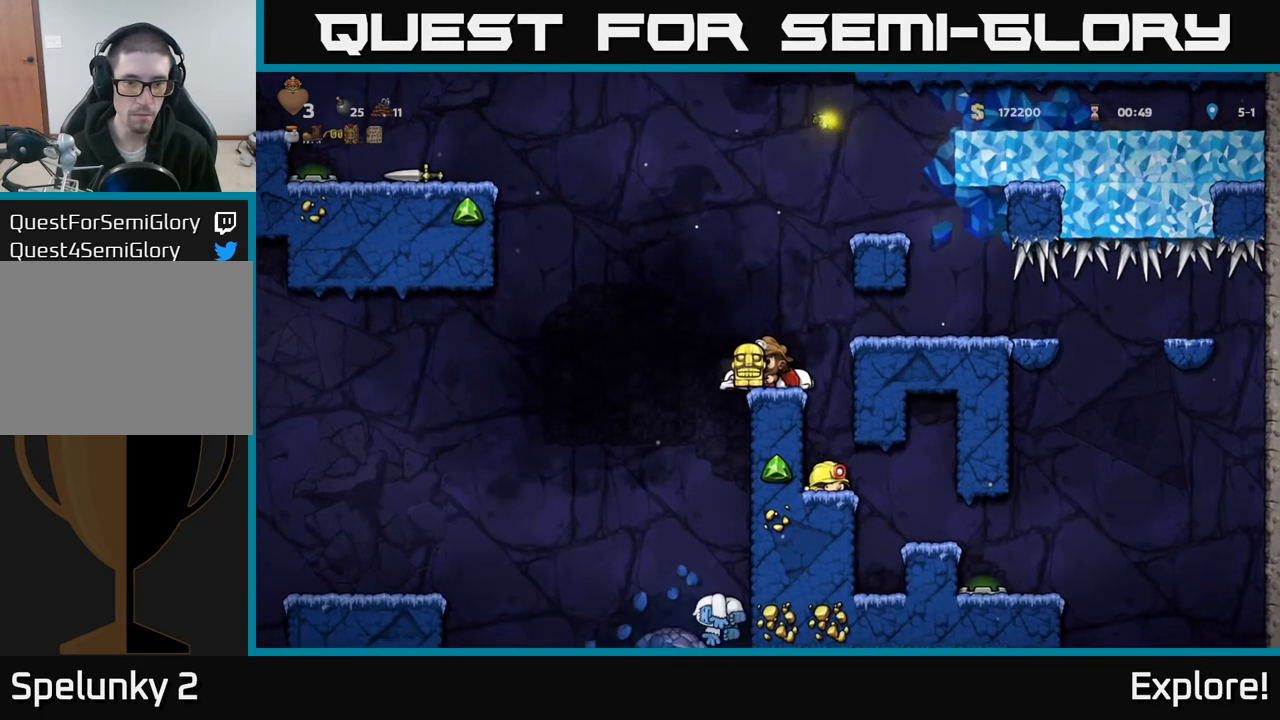
{"buttons": [], "left_stick": "center", "right_stick": "center", "events": []}
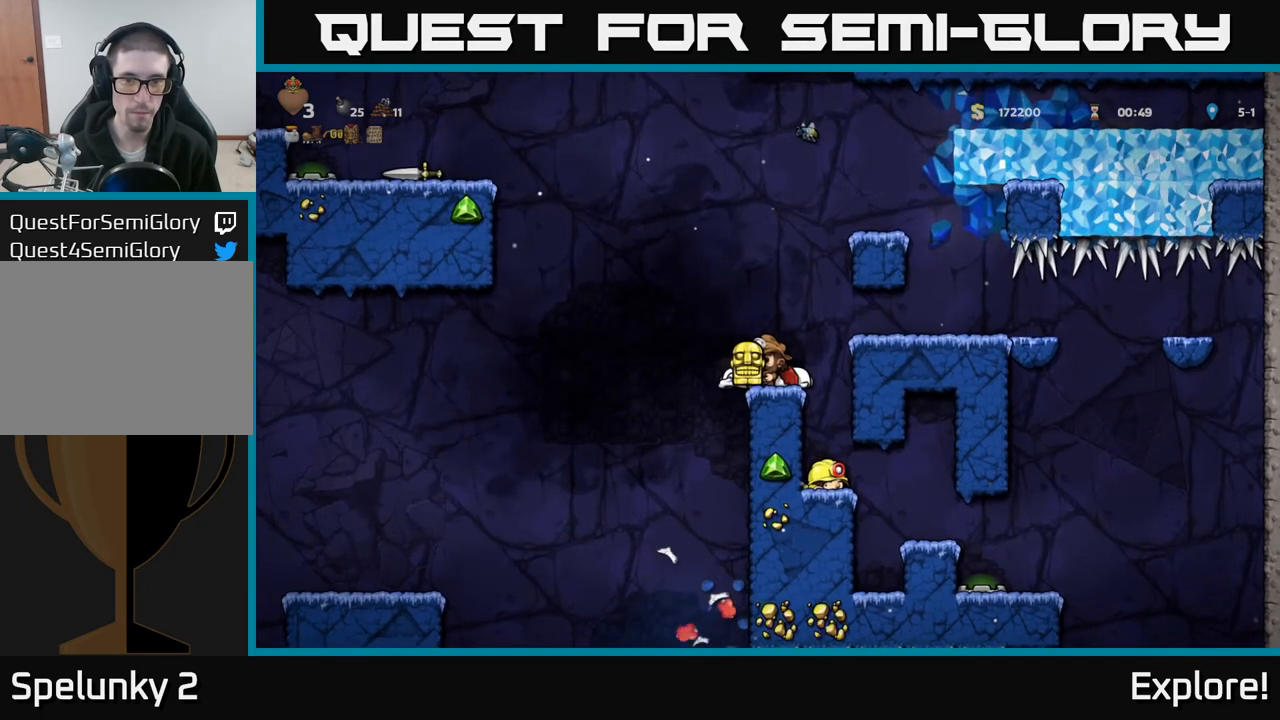
{"buttons": [], "left_stick": "center", "right_stick": "center", "events": []}
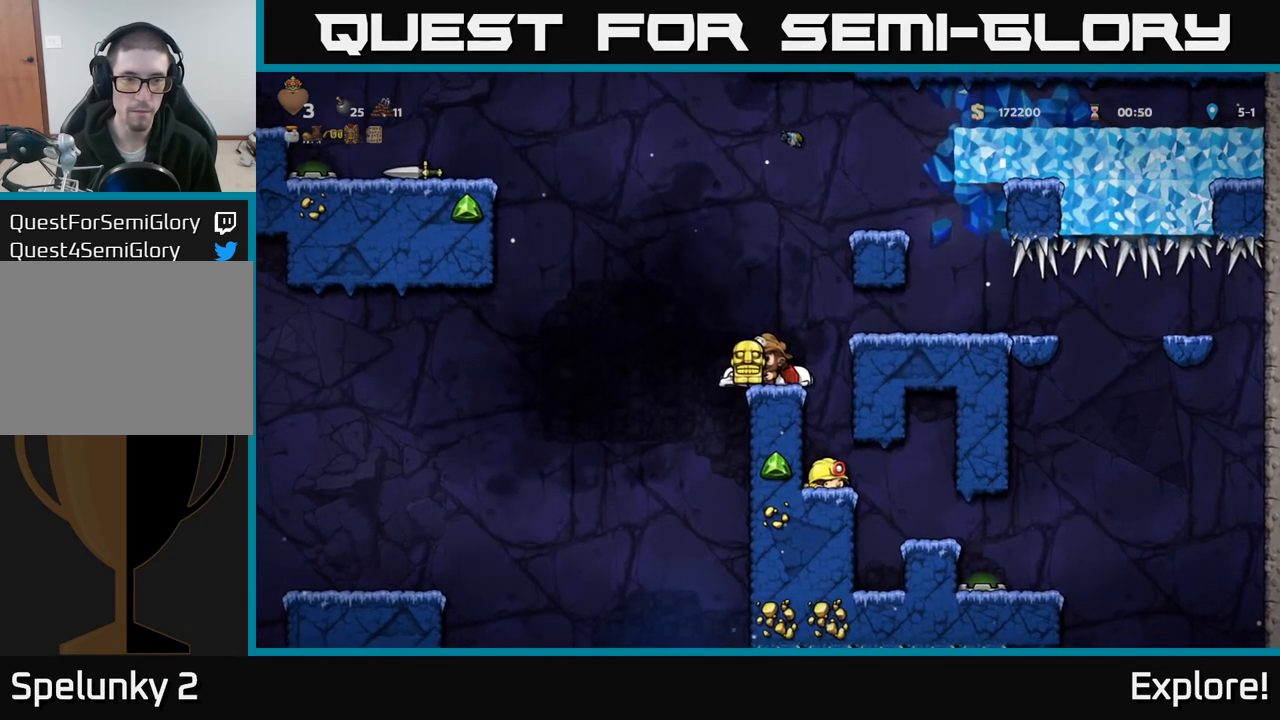
{"buttons": [], "left_stick": "center", "right_stick": "center", "events": []}
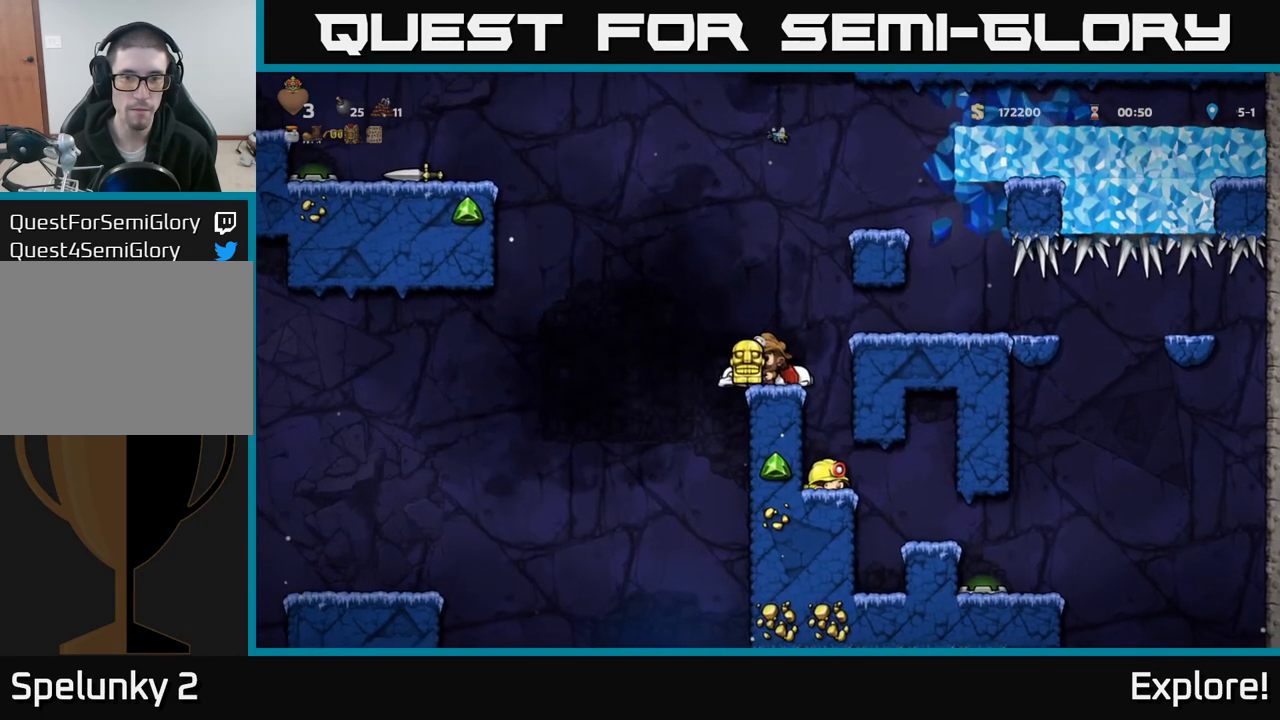
{"buttons": ["DPAD_DOWN"], "left_stick": "center", "right_stick": "center", "events": [[167, "DPAD_DOWN", "down"]]}
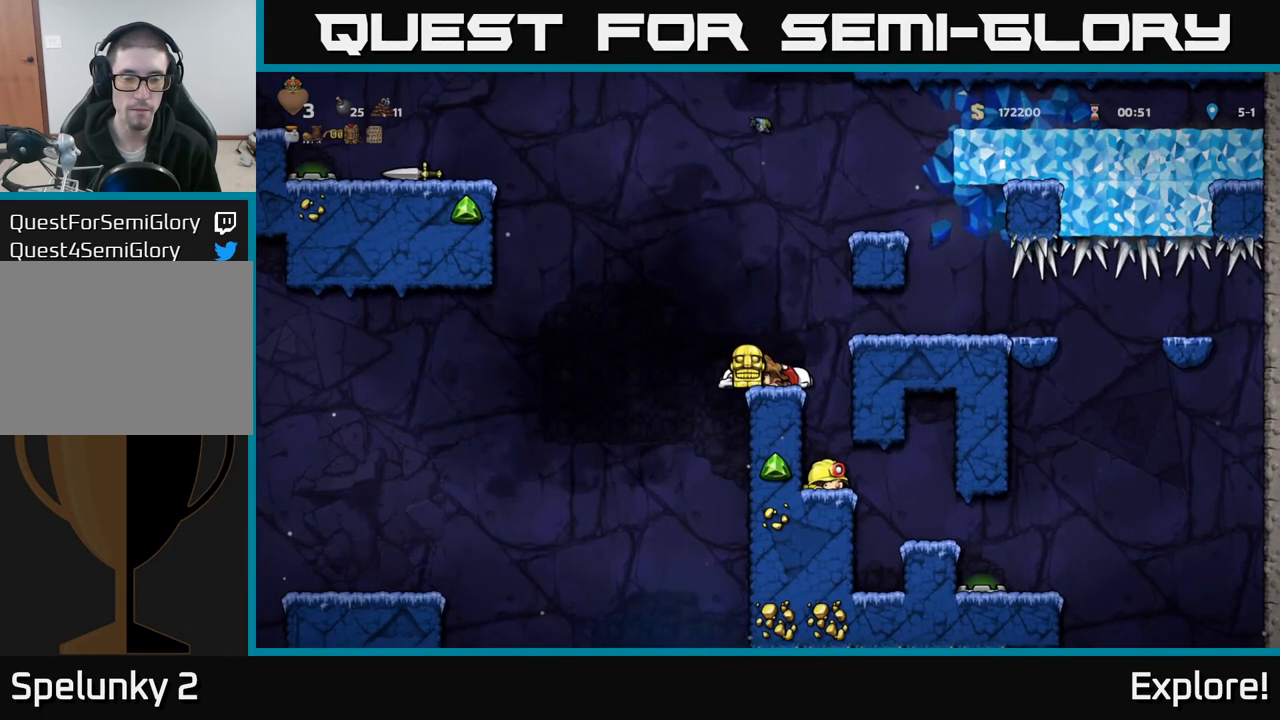
{"buttons": ["DPAD_DOWN"], "left_stick": "center", "right_stick": "center", "events": []}
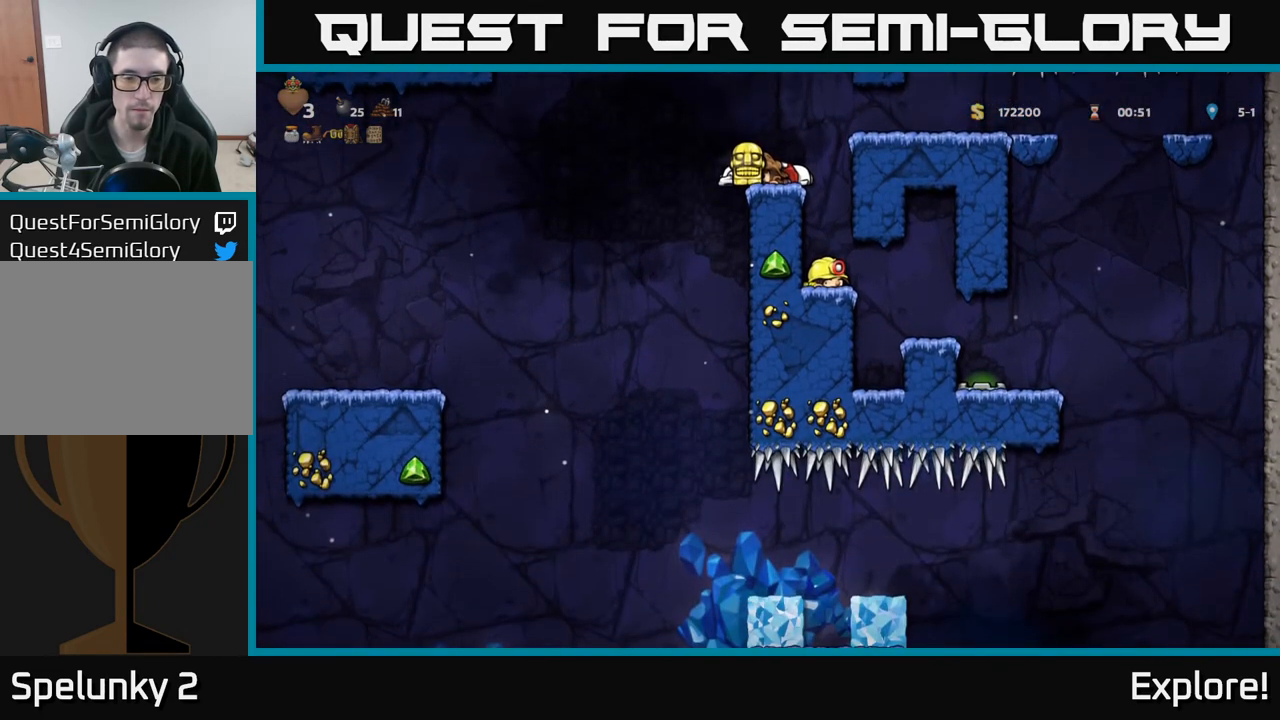
{"buttons": [], "left_stick": "center", "right_stick": "center", "events": [[417, "DPAD_DOWN", "up"]]}
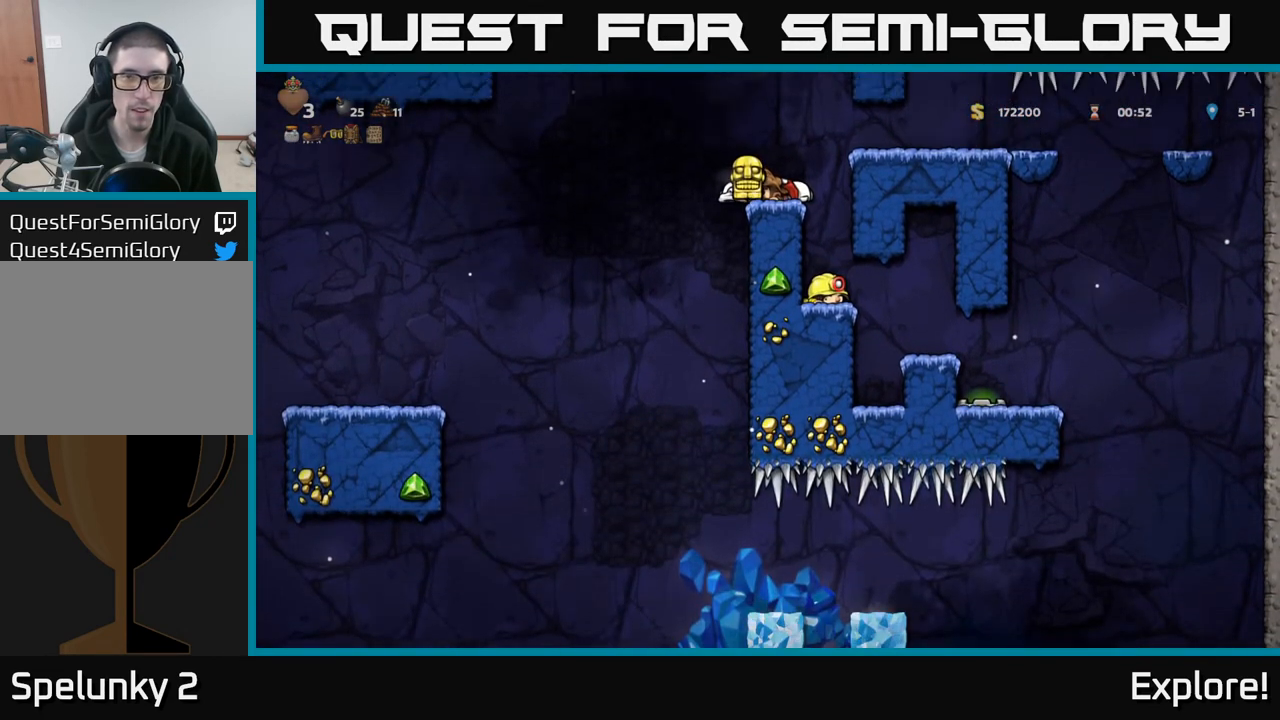
{"buttons": [], "left_stick": "center", "right_stick": "center", "events": []}
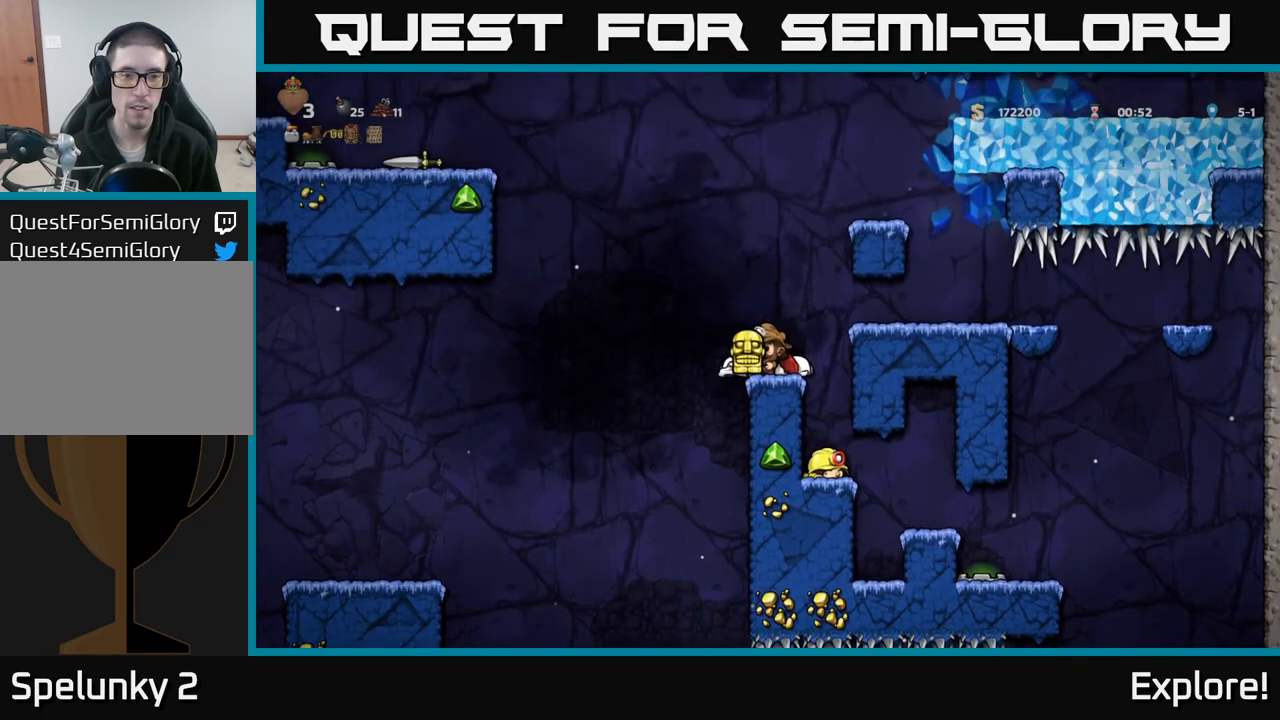
{"buttons": ["A", "DPAD_LEFT"], "left_stick": "center", "right_stick": "center", "events": [[167, "DPAD_LEFT", "down"], [200, "A", "down"]]}
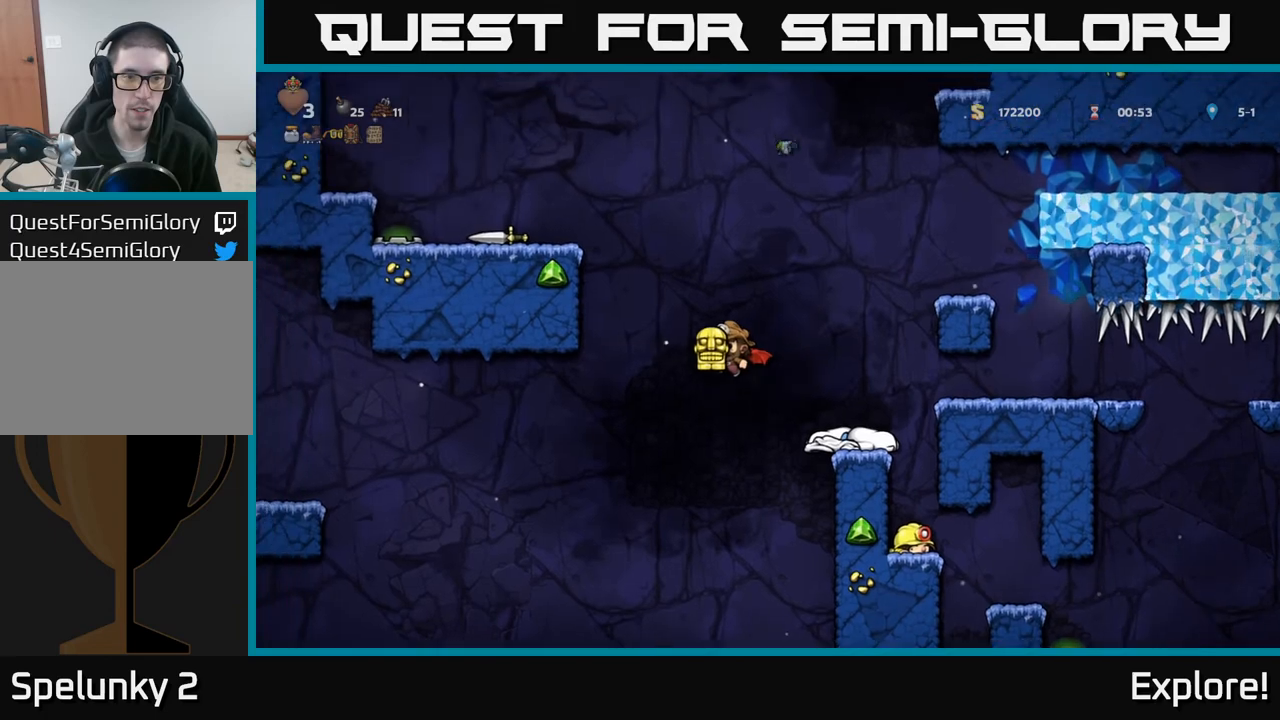
{"buttons": [], "left_stick": "center", "right_stick": "center", "events": [[33, "A", "up"], [433, "DPAD_LEFT", "up"]]}
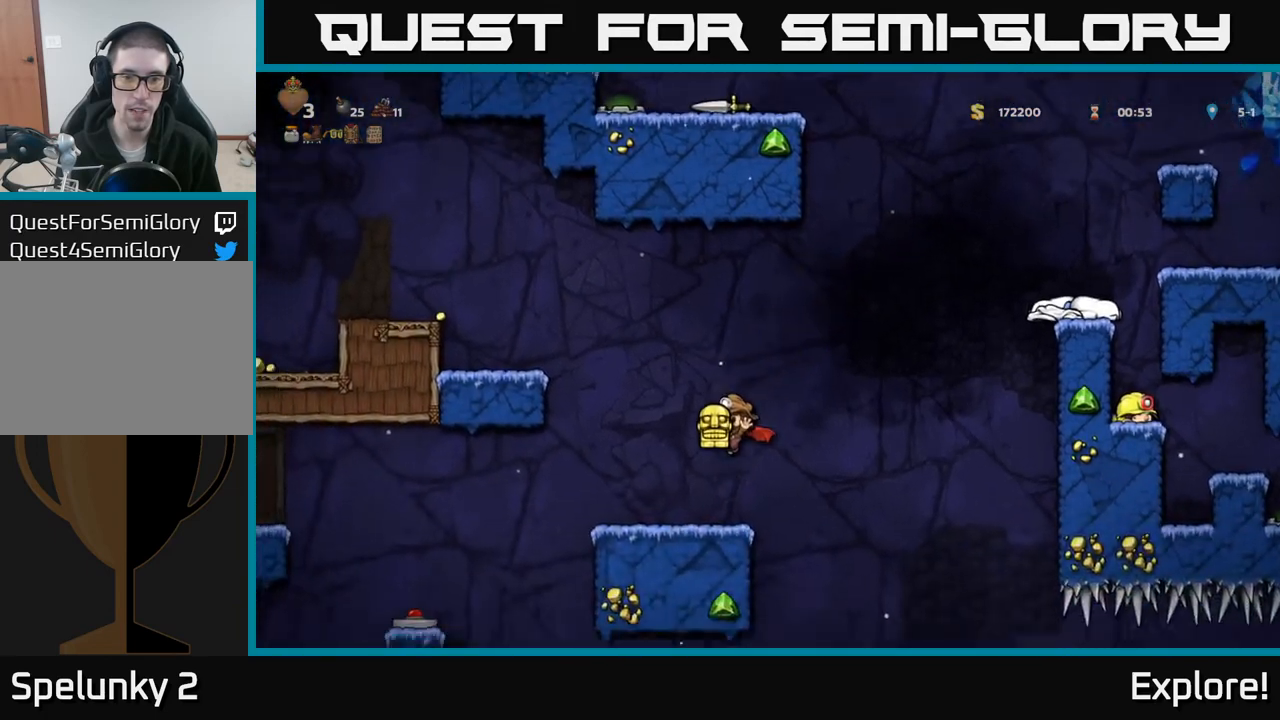
{"buttons": [], "left_stick": "center", "right_stick": "center", "events": [[133, "DPAD_DOWN", "down"], [200, "X", "down"], [333, "X", "up"], [350, "DPAD_DOWN", "up"]]}
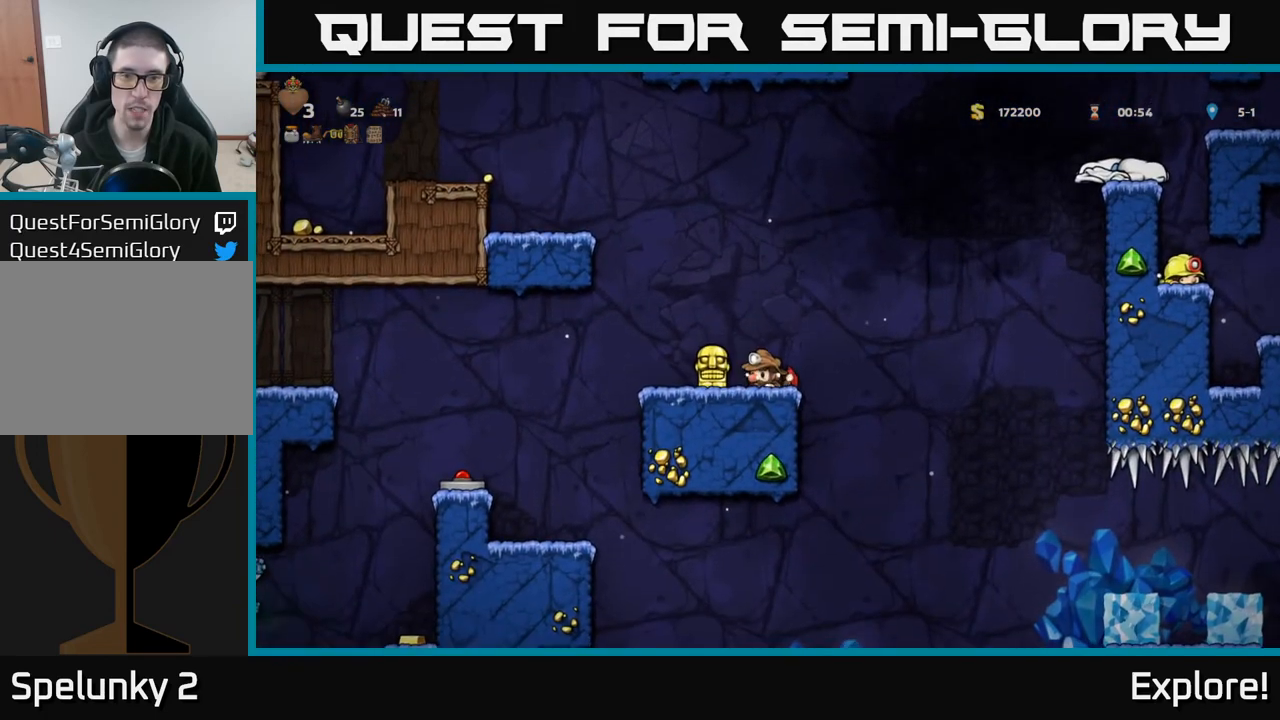
{"buttons": ["A", "DPAD_LEFT"], "left_stick": "center", "right_stick": "center", "events": [[17, "A", "down"], [33, "DPAD_LEFT", "down"], [167, "A", "up"], [217, "A", "down"]]}
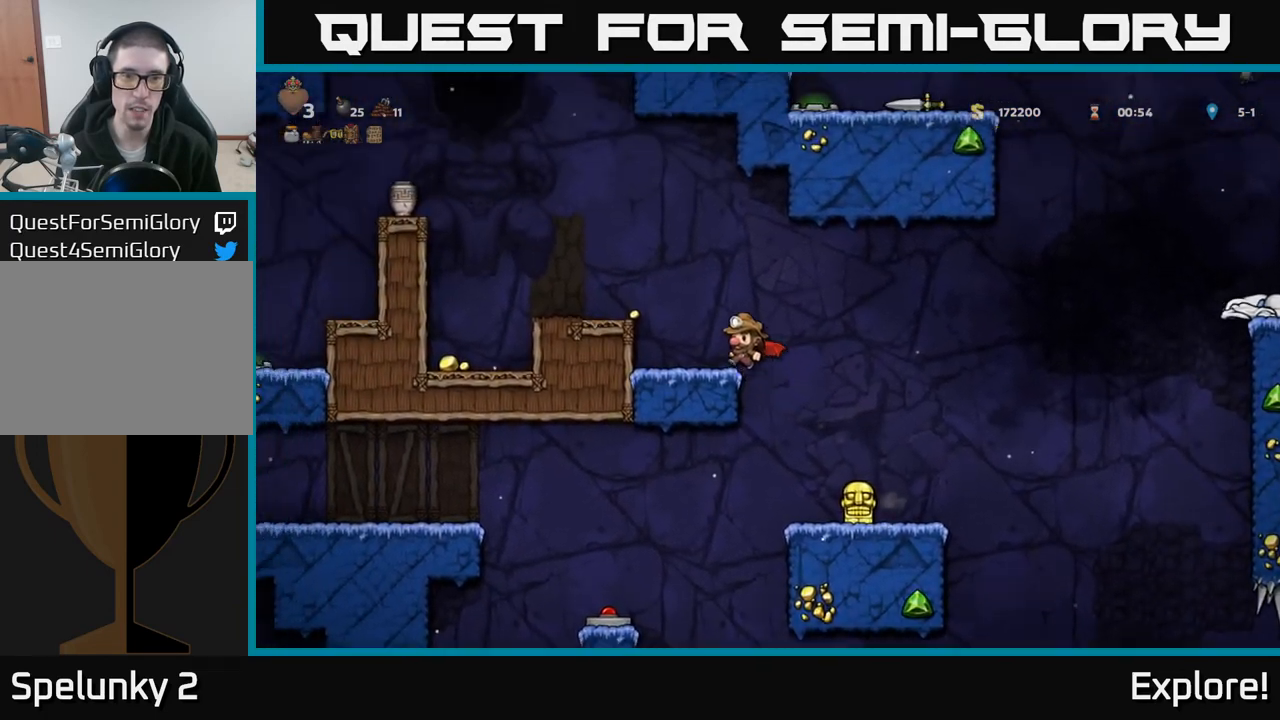
{"buttons": ["DPAD_RIGHT"], "left_stick": "center", "right_stick": "center", "events": [[50, "A", "up"], [150, "DPAD_LEFT", "up"], [300, "DPAD_RIGHT", "down"]]}
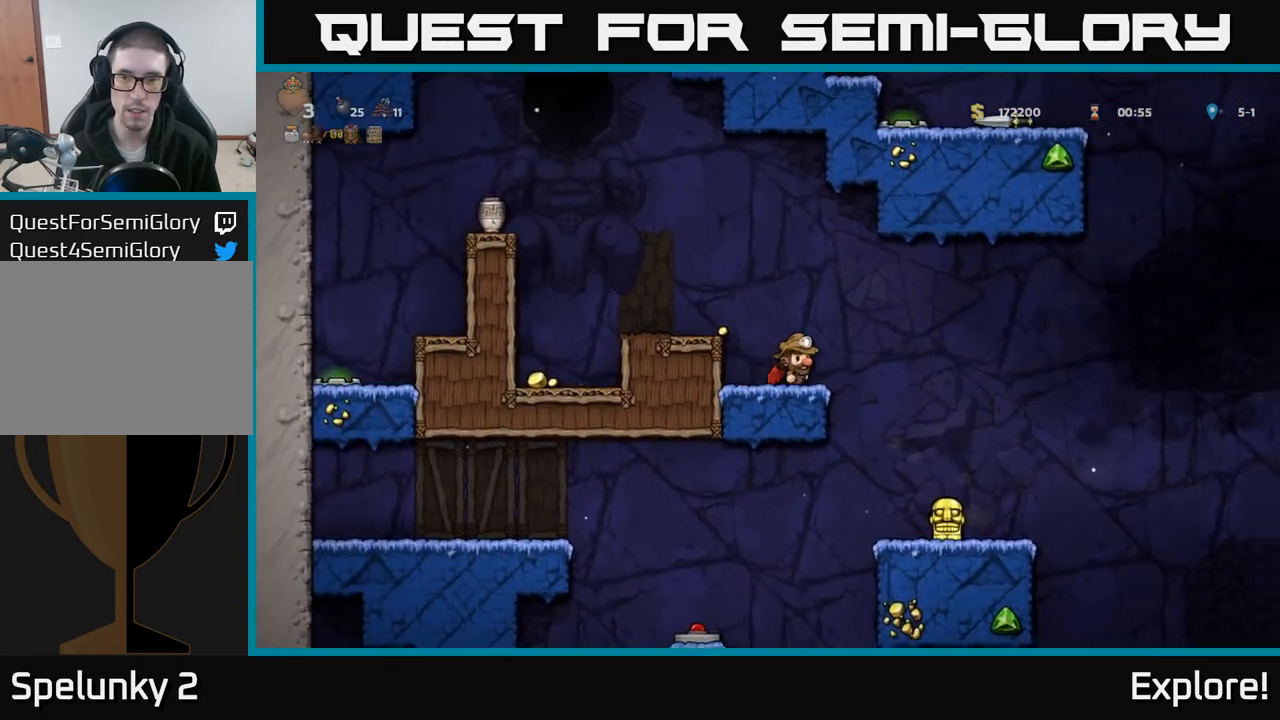
{"buttons": ["DPAD_RIGHT"], "left_stick": "center", "right_stick": "center", "events": [[50, "A", "down"], [417, "A", "up"]]}
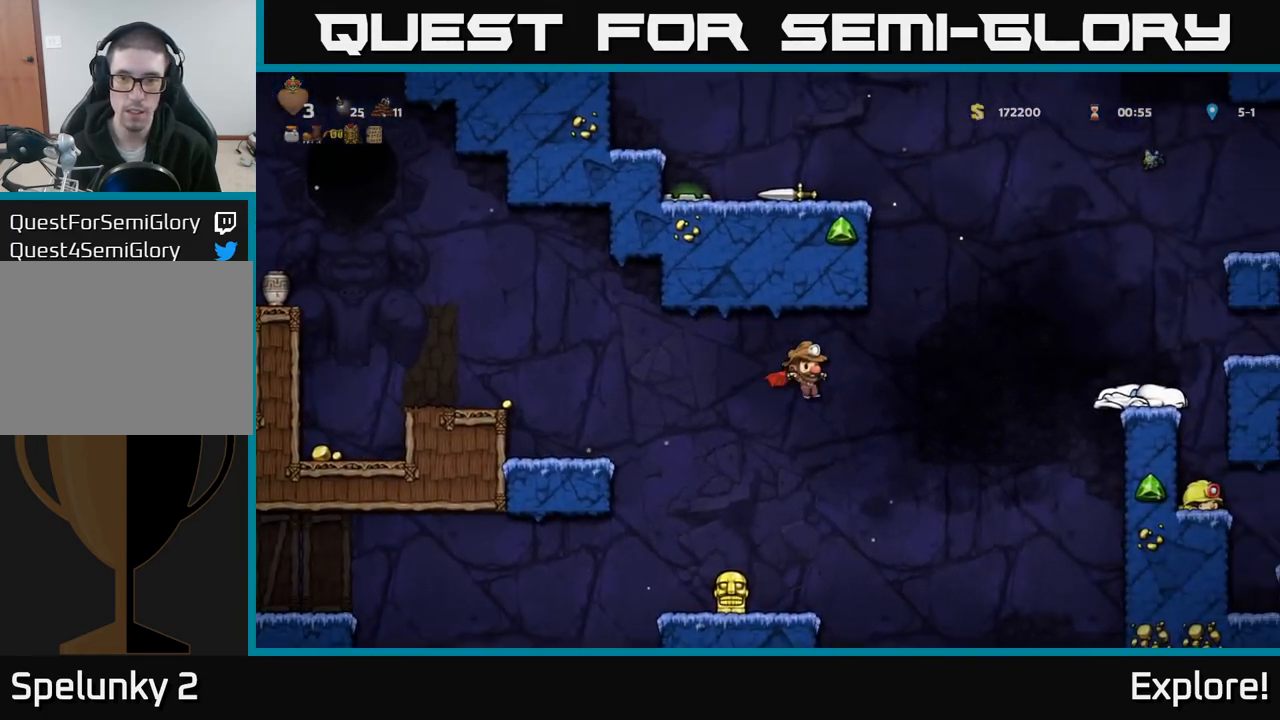
{"buttons": ["A", "DPAD_RIGHT"], "left_stick": "center", "right_stick": "center", "events": [[83, "A", "down"]]}
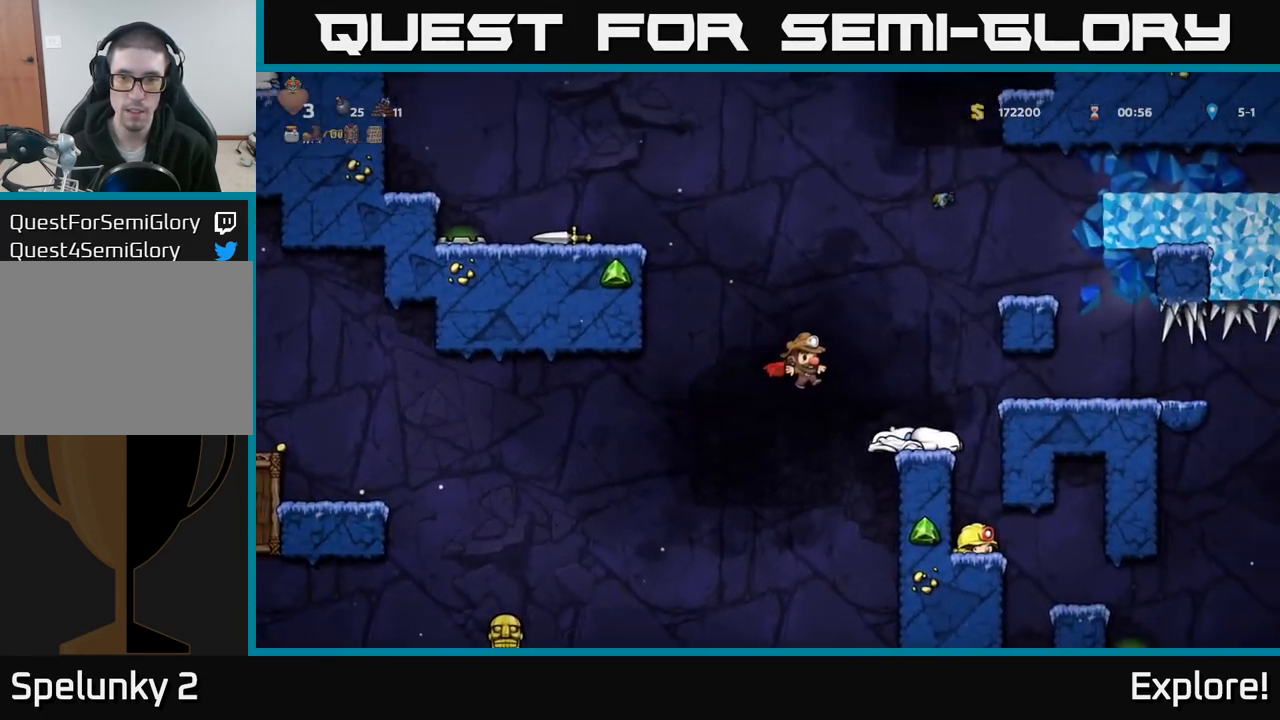
{"buttons": [], "left_stick": "center", "right_stick": "center", "events": [[167, "A", "up"], [183, "DPAD_RIGHT", "up"], [250, "DPAD_LEFT", "down"], [317, "DPAD_LEFT", "up"]]}
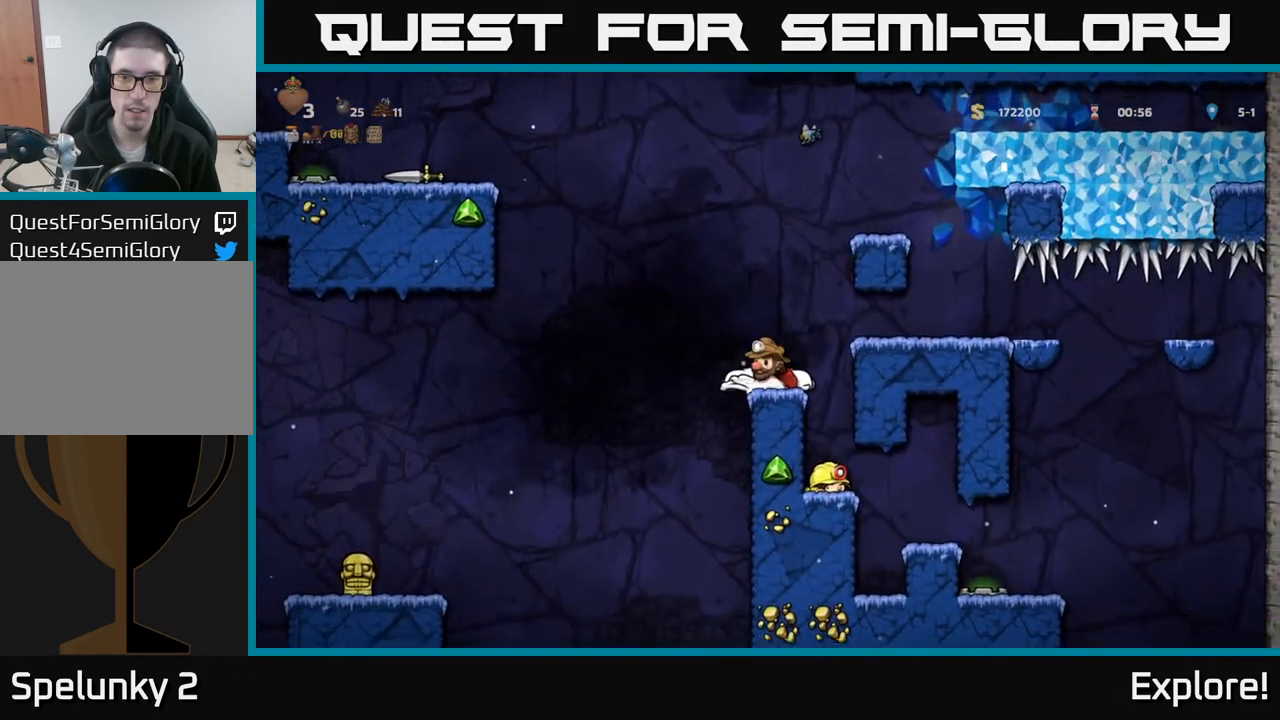
{"buttons": ["A", "DPAD_RIGHT"], "left_stick": "center", "right_stick": "center", "events": [[17, "A", "down"], [183, "A", "up"], [217, "A", "down"], [333, "DPAD_RIGHT", "down"]]}
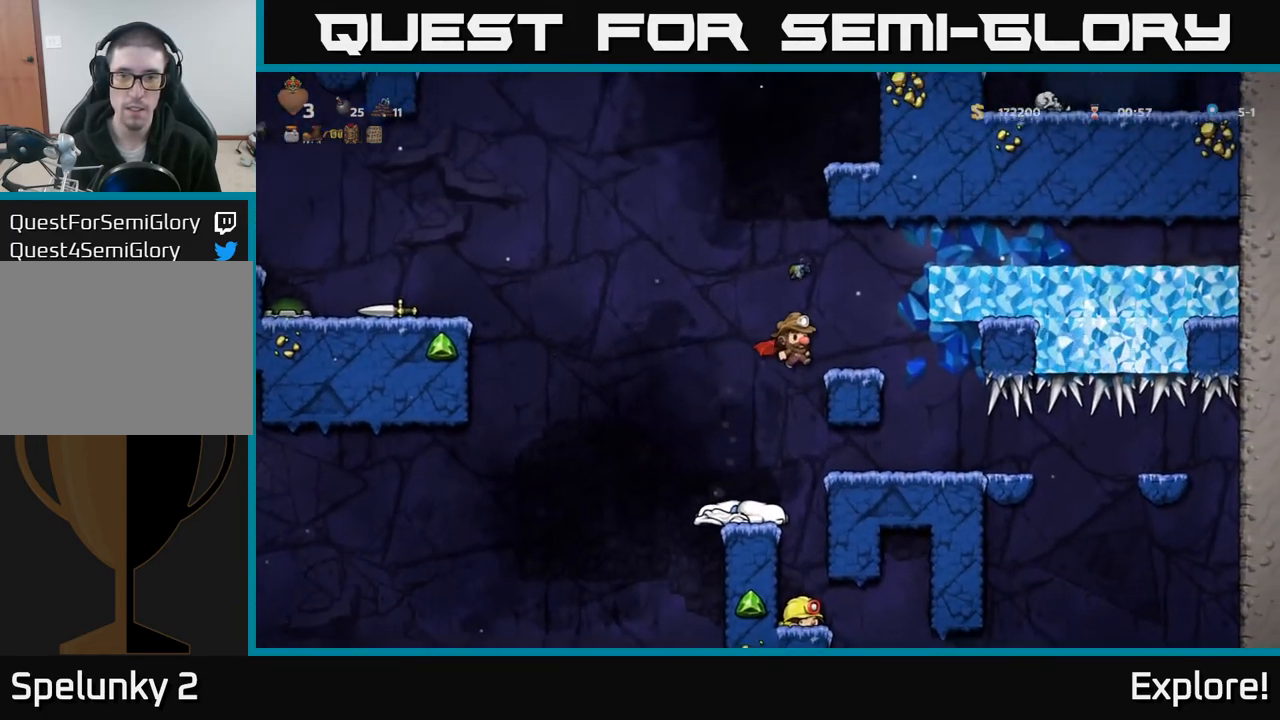
{"buttons": ["A", "DPAD_LEFT"], "left_stick": "center", "right_stick": "center", "events": [[33, "A", "up"], [50, "DPAD_RIGHT", "up"], [100, "DPAD_LEFT", "down"], [167, "DPAD_LEFT", "up"], [350, "A", "down"], [350, "DPAD_LEFT", "down"]]}
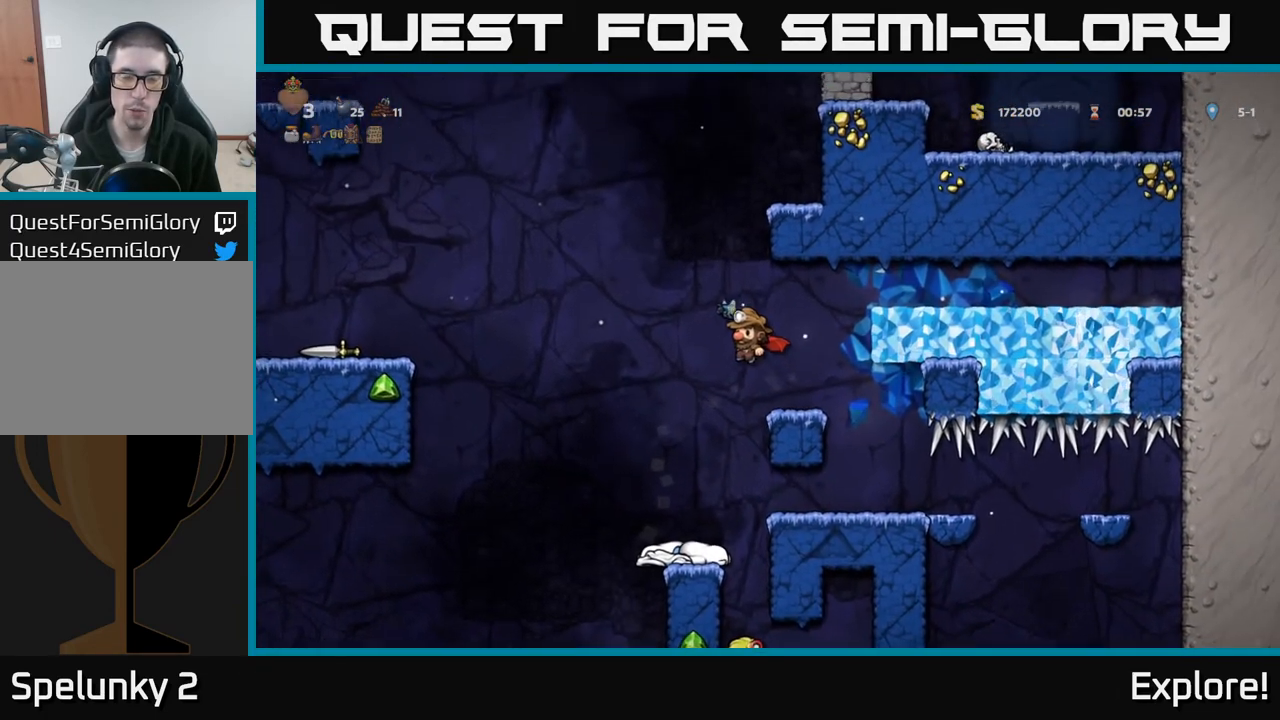
{"buttons": ["DPAD_LEFT"], "left_stick": "center", "right_stick": "center", "events": [[67, "A", "up"], [167, "A", "down"], [500, "A", "up"]]}
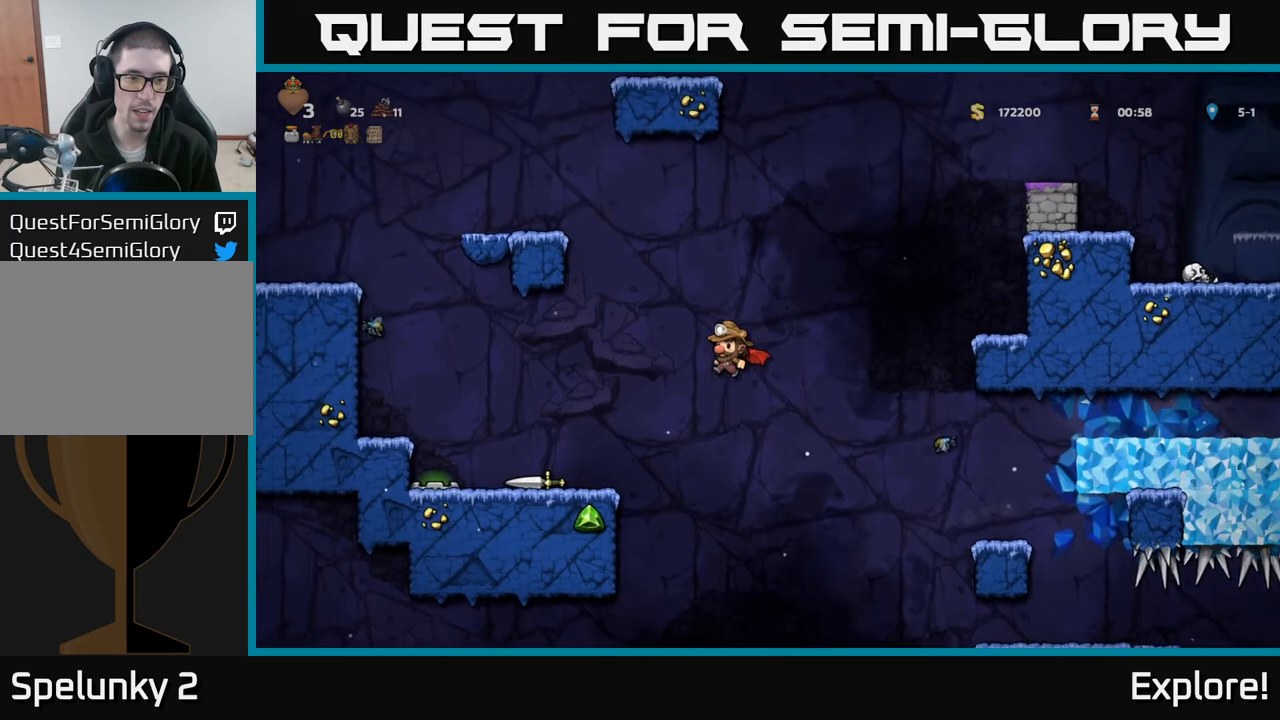
{"buttons": ["X", "DPAD_DOWN"], "left_stick": "center", "right_stick": "center", "events": [[317, "DPAD_DOWN", "down"], [333, "DPAD_LEFT", "up"], [500, "X", "down"]]}
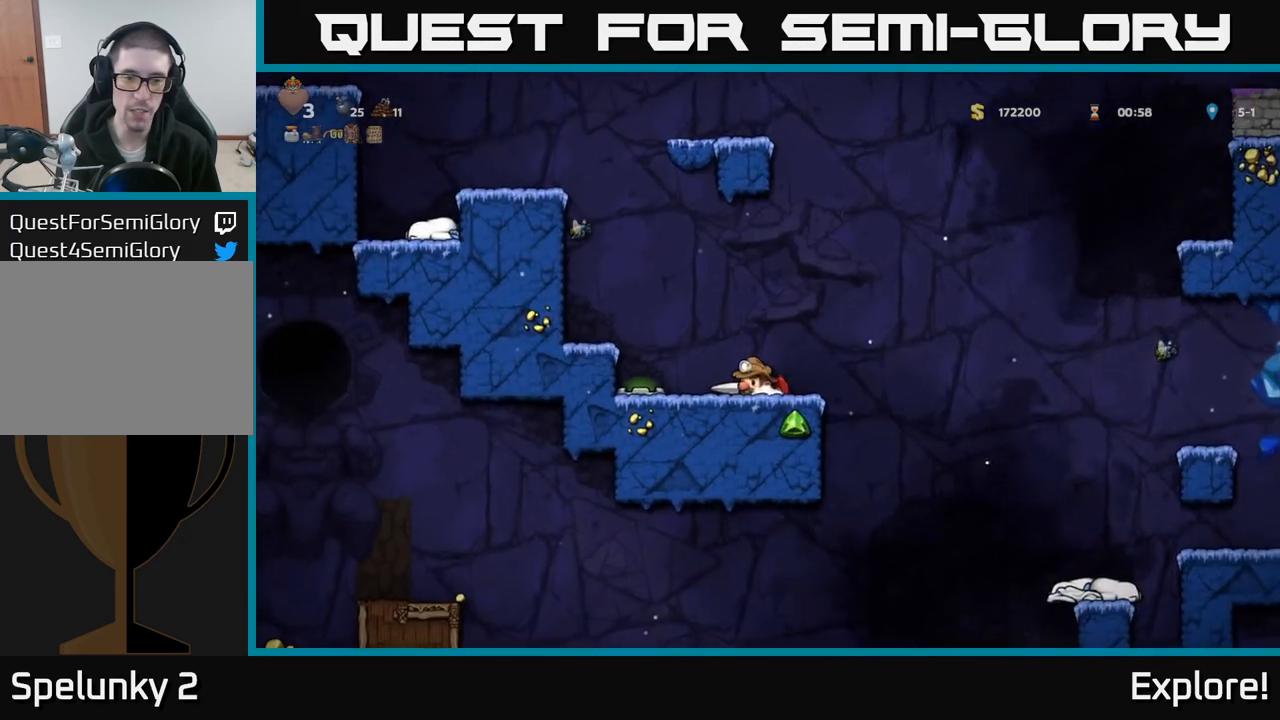
{"buttons": ["A", "DPAD_RIGHT"], "left_stick": "center", "right_stick": "center", "events": [[117, "X", "up"], [200, "DPAD_DOWN", "up"], [250, "DPAD_RIGHT", "down"], [383, "A", "down"]]}